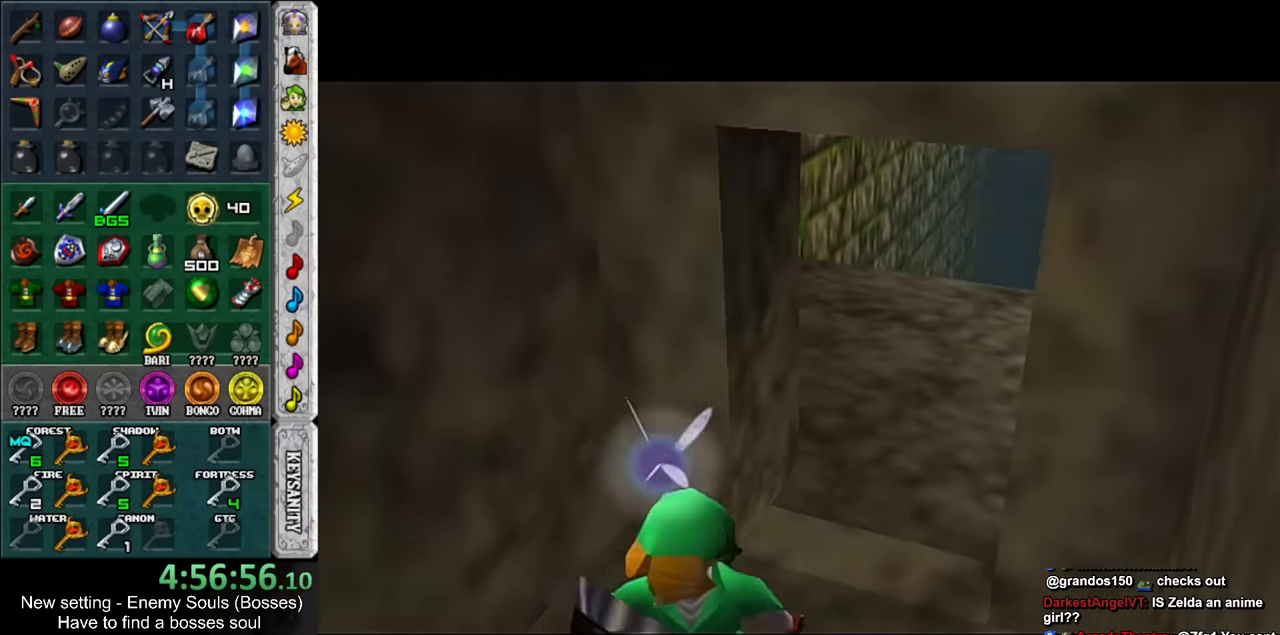
Gameplay with a controller (Nintendo layout); each line is a JSON object with the inputs held at the frame after it. "events" lists button and stick changes between this image and that frame as [ms after this image, input, new state], when the widget could be followed in between. Not read: L3 R3.
{"buttons": [], "left_stick": "up", "right_stick": "center", "events": []}
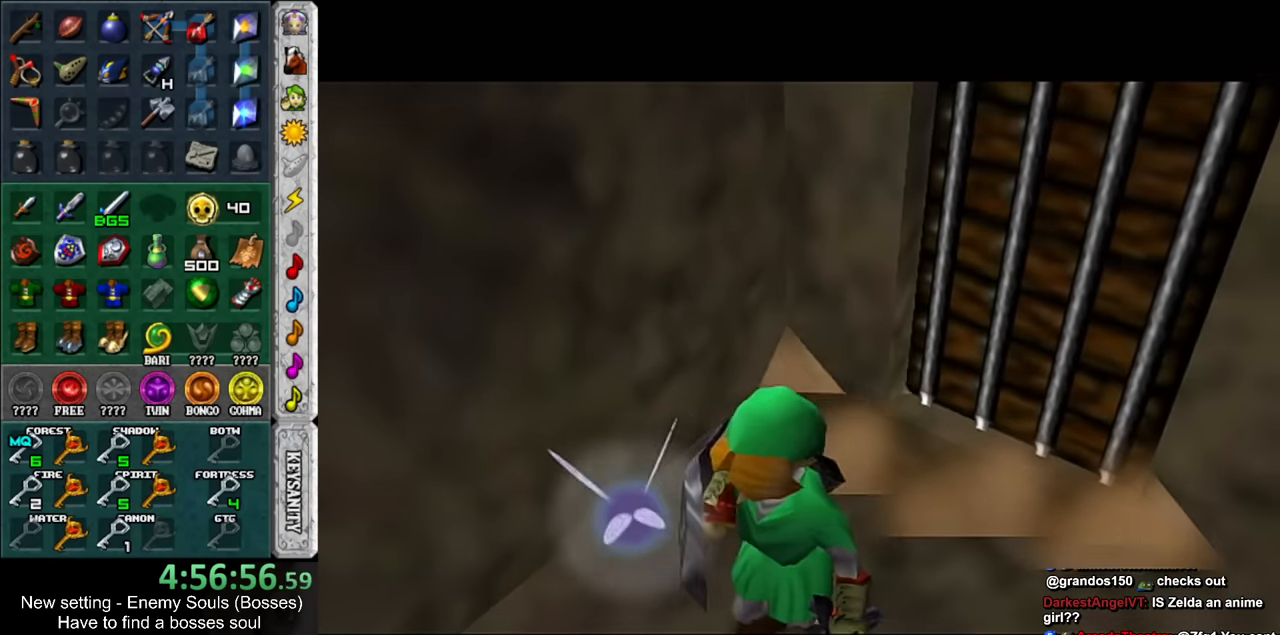
{"buttons": [], "left_stick": "up", "right_stick": "center", "events": []}
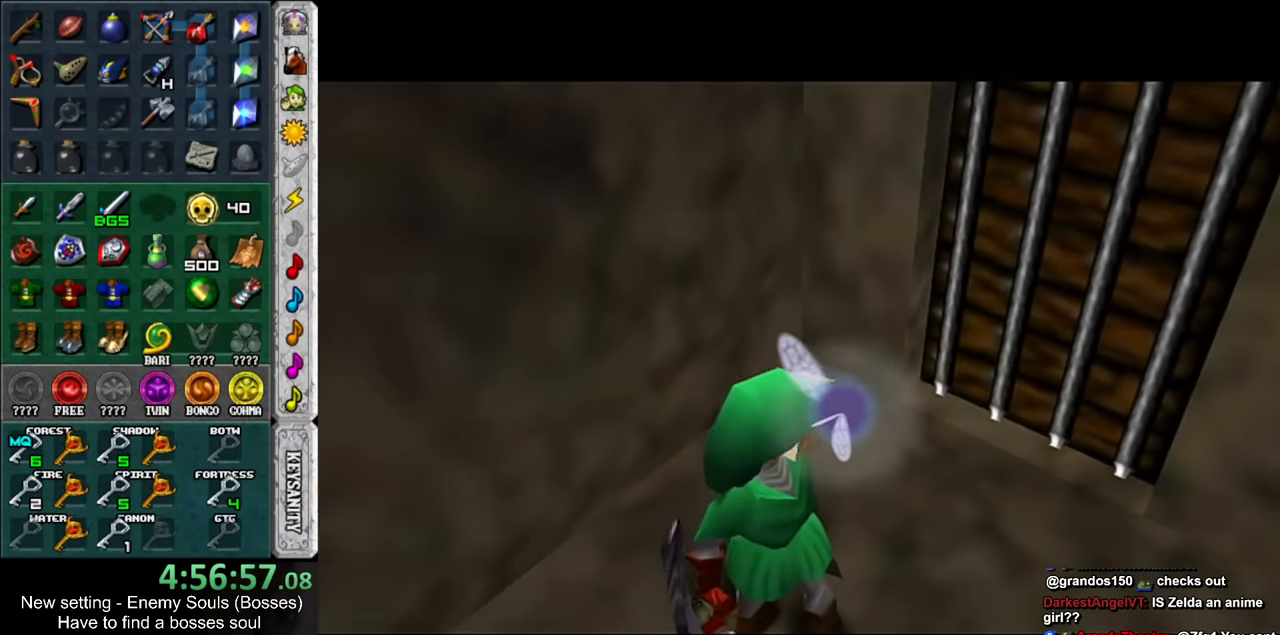
{"buttons": [], "left_stick": "up", "right_stick": "center", "events": []}
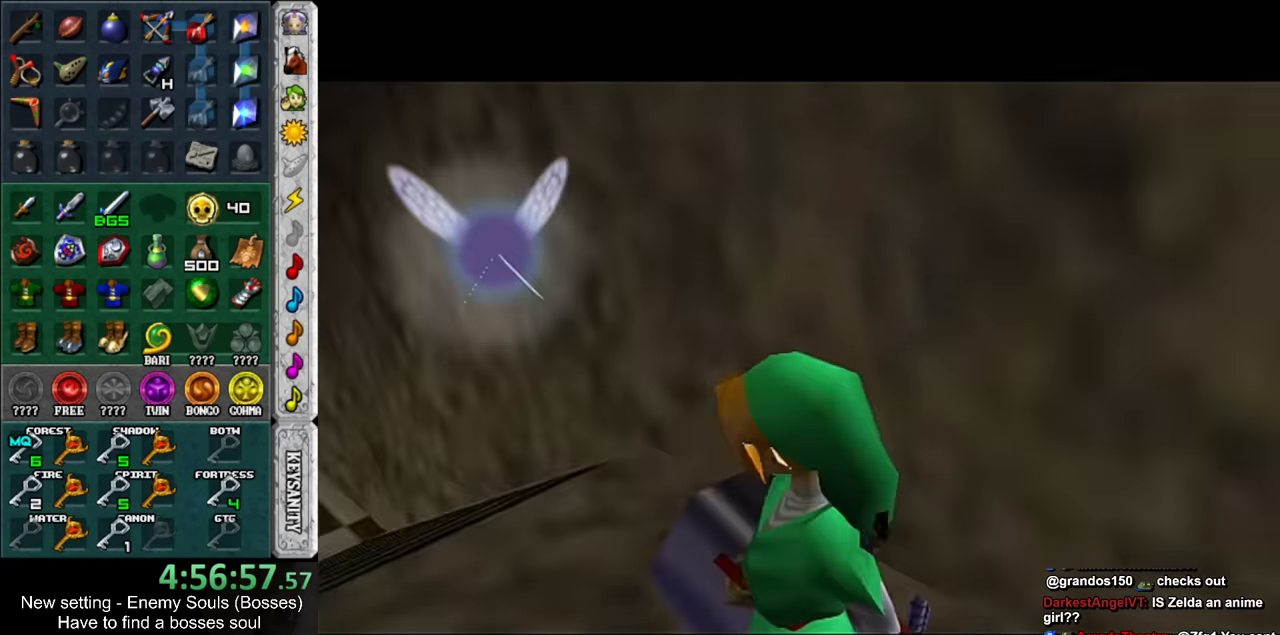
{"buttons": [], "left_stick": "up", "right_stick": "center", "events": []}
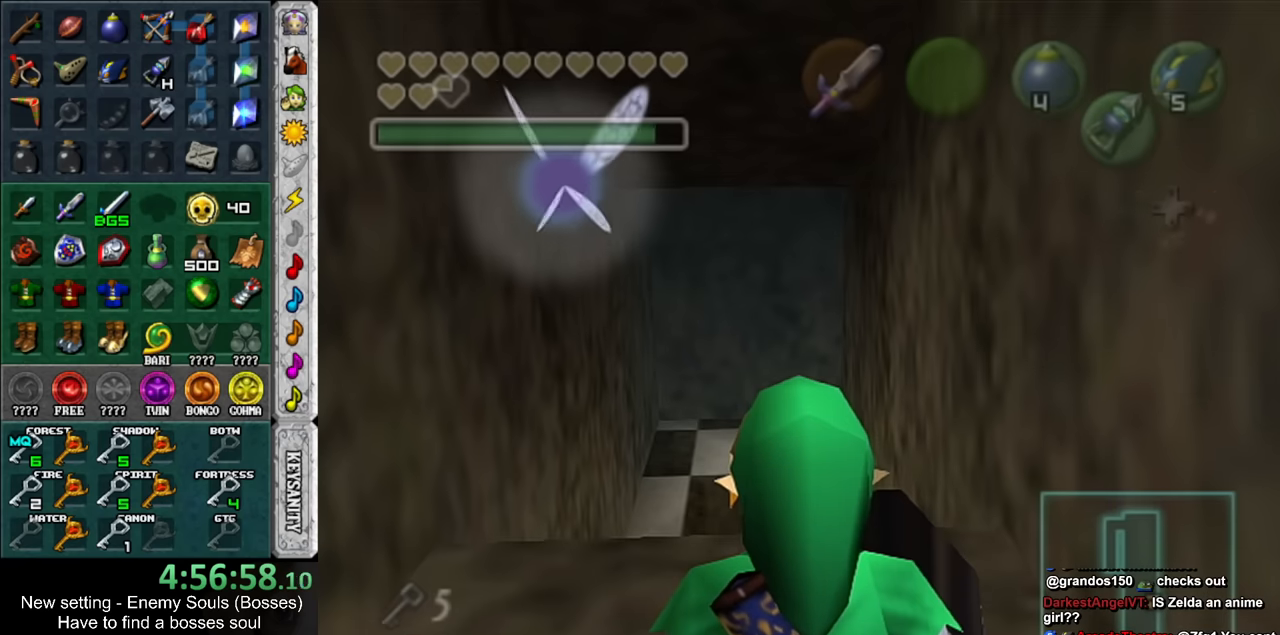
{"buttons": [], "left_stick": "up", "right_stick": "center", "events": []}
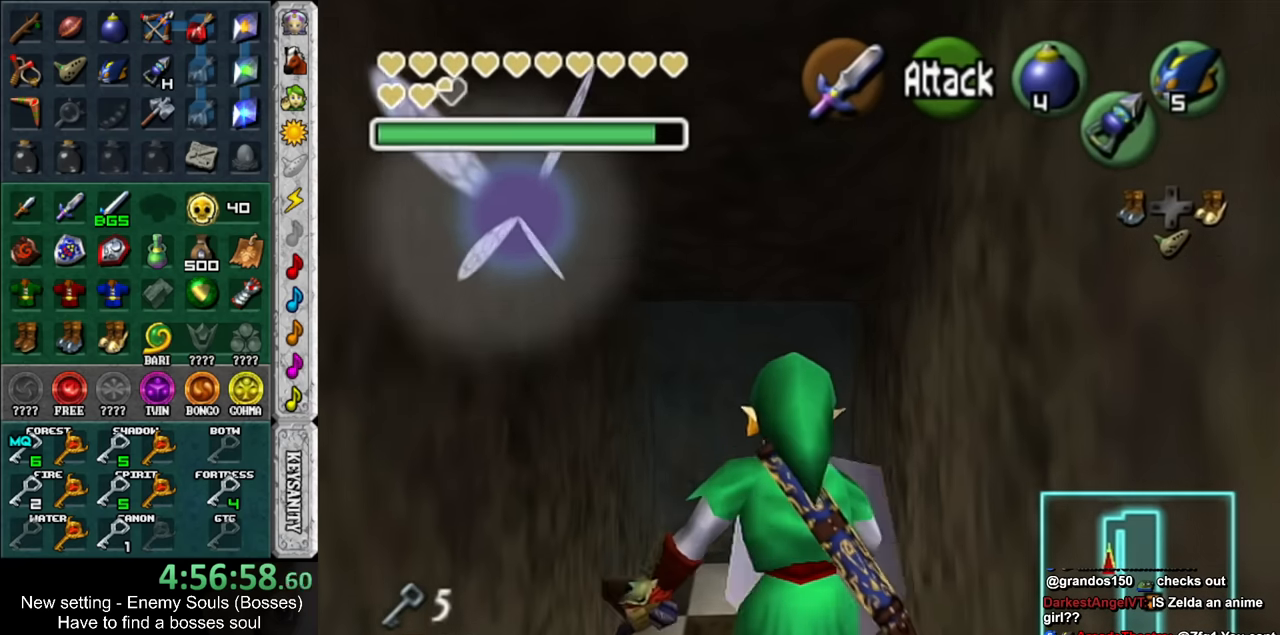
{"buttons": [], "left_stick": "up", "right_stick": "center", "events": []}
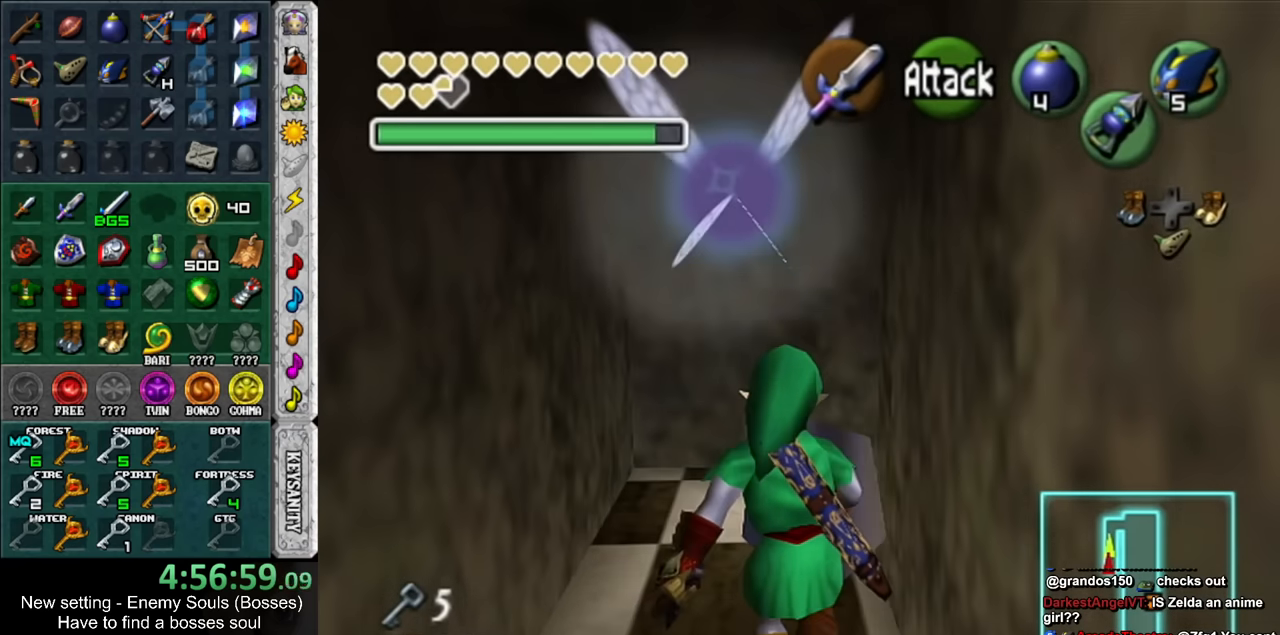
{"buttons": [], "left_stick": "up", "right_stick": "center", "events": []}
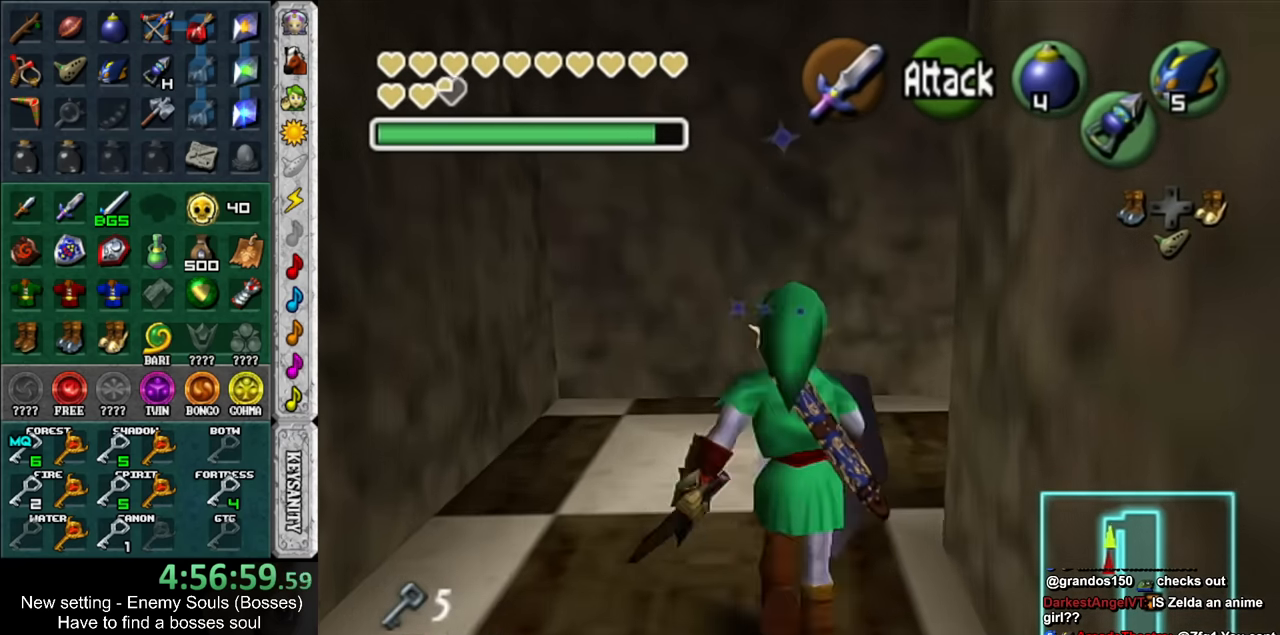
{"buttons": [], "left_stick": "up", "right_stick": "center", "events": [[17, "left_stick", "up-right"], [167, "left_stick", "right"], [267, "L1", "down"], [300, "left_stick", "center"], [450, "L1", "up"], [483, "left_stick", "up"]]}
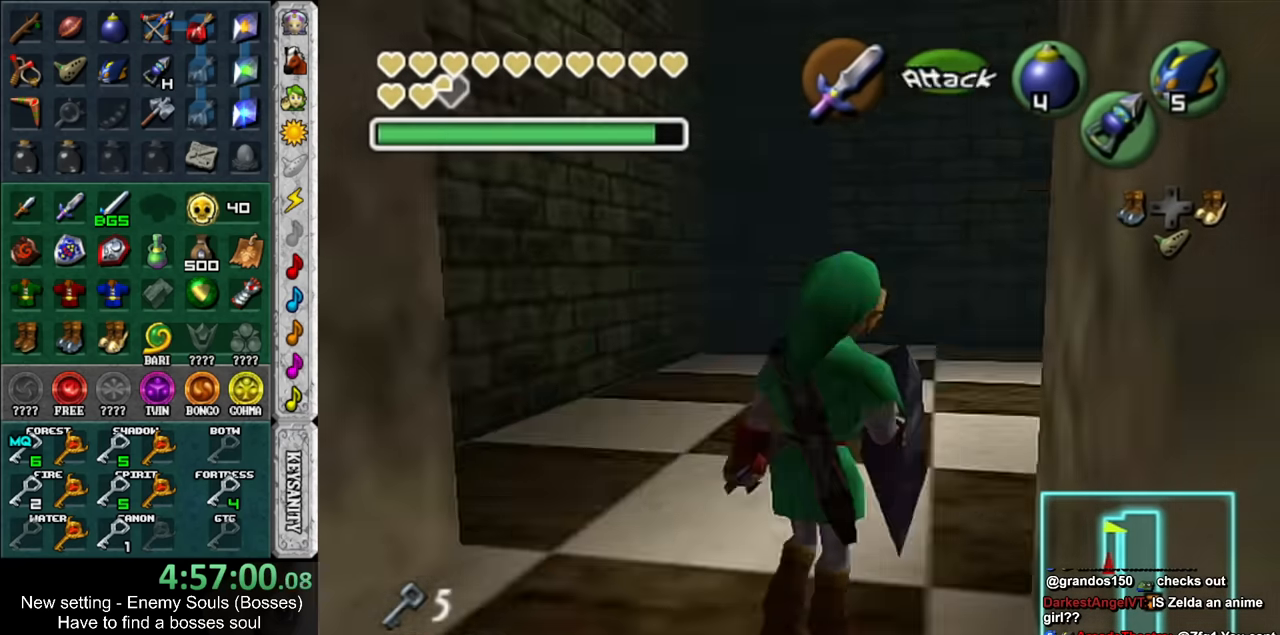
{"buttons": [], "left_stick": "up-right", "right_stick": "center", "events": [[400, "left_stick", "up-right"]]}
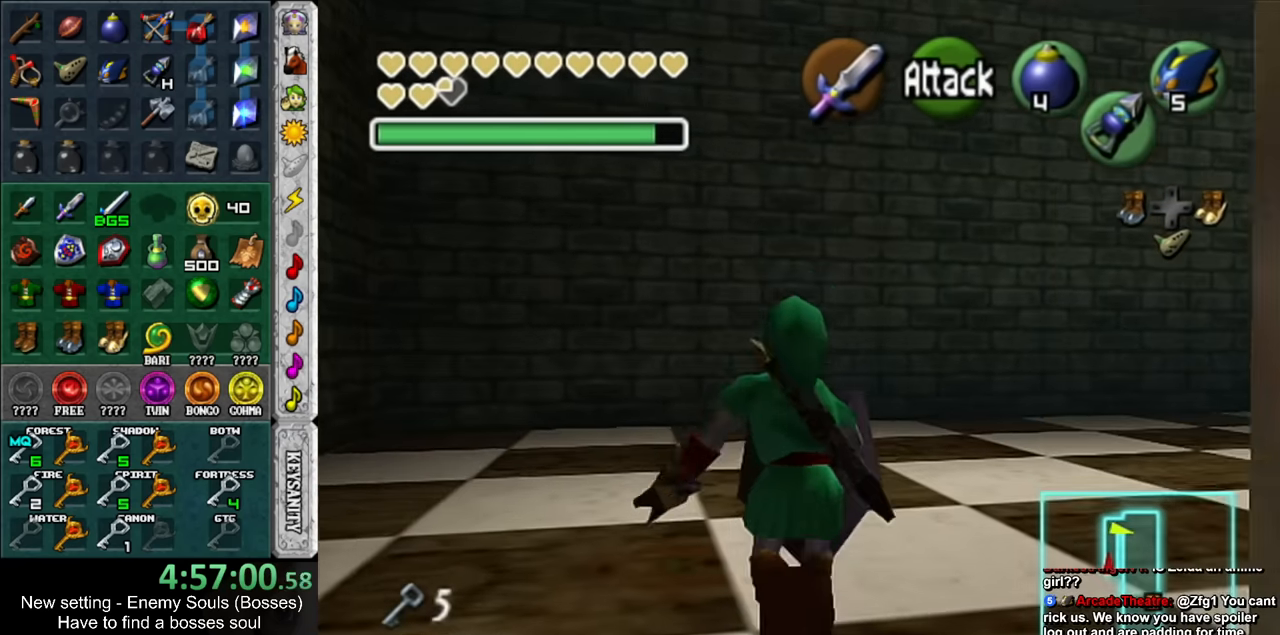
{"buttons": ["L1"], "left_stick": "down-left", "right_stick": "center", "events": [[17, "left_stick", "right"], [83, "L1", "down"], [117, "left_stick", "center"], [333, "left_stick", "down-left"]]}
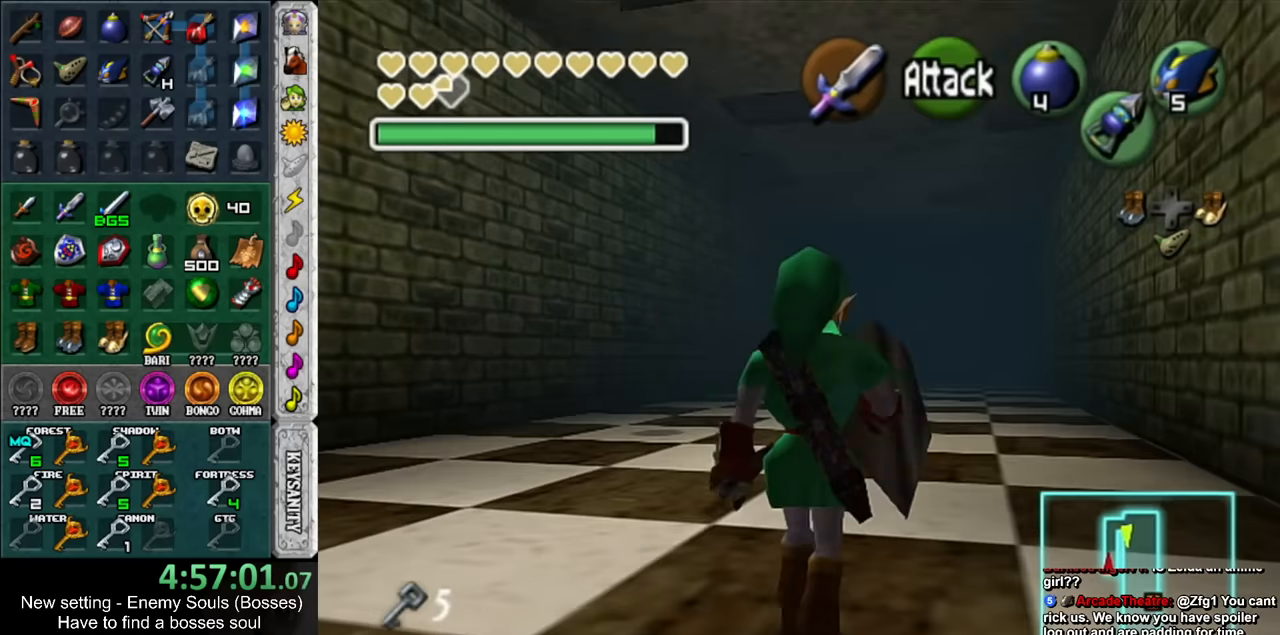
{"buttons": ["L1"], "left_stick": "center", "right_stick": "center", "events": [[167, "left_stick", "left"], [383, "left_stick", "center"]]}
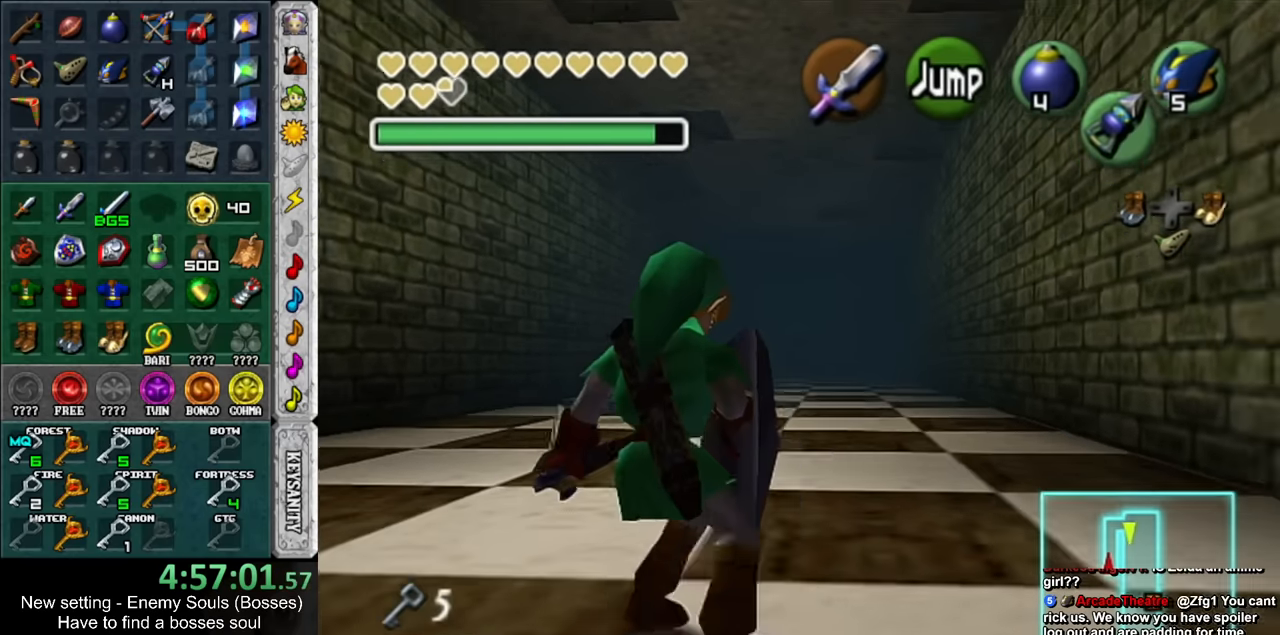
{"buttons": [], "left_stick": "center", "right_stick": "center", "events": [[367, "L1", "up"]]}
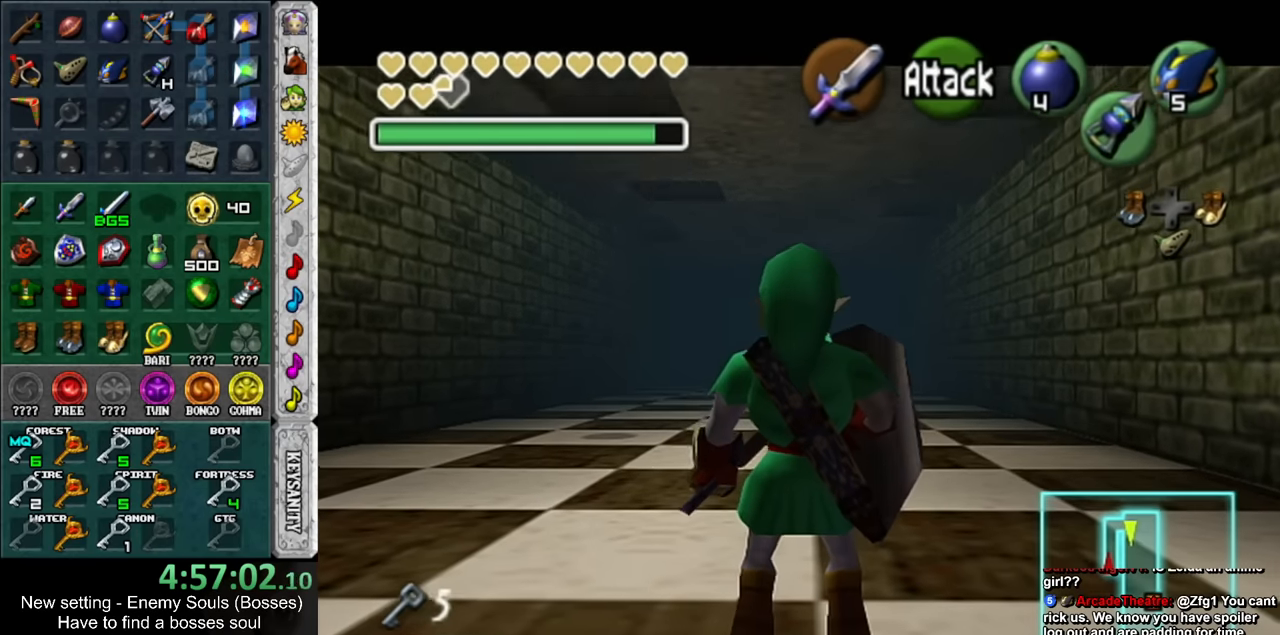
{"buttons": [], "left_stick": "up", "right_stick": "center", "events": [[267, "left_stick", "up"], [333, "left_stick", "up-left"], [483, "left_stick", "up"]]}
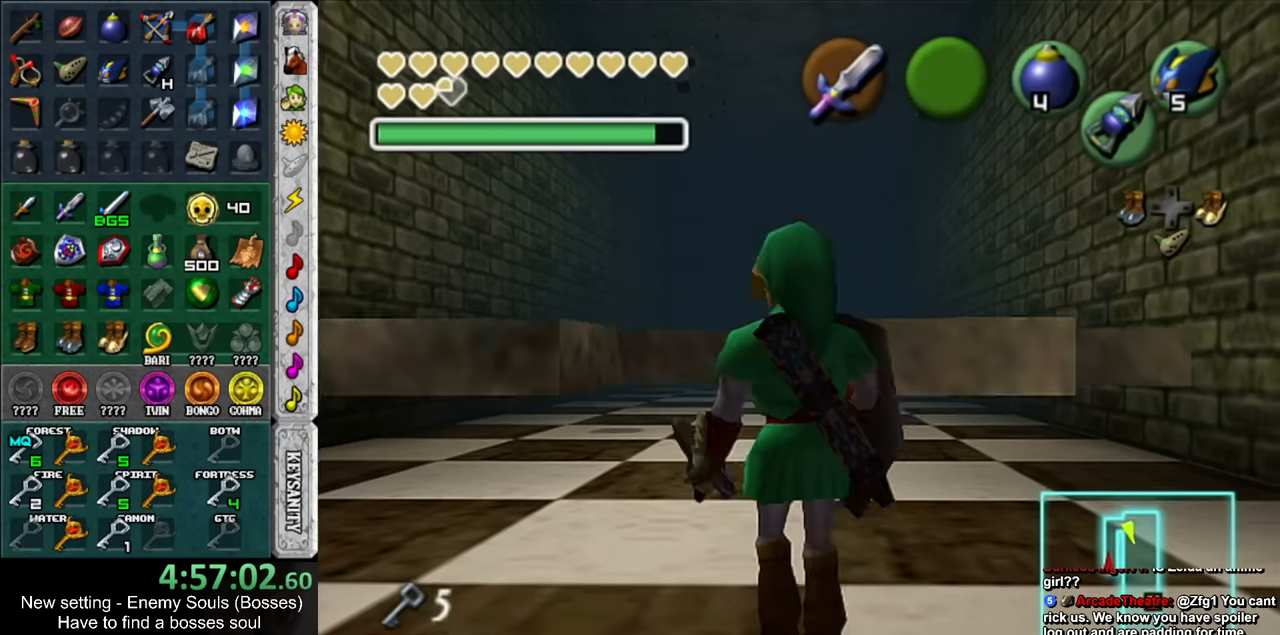
{"buttons": [], "left_stick": "up", "right_stick": "center", "events": []}
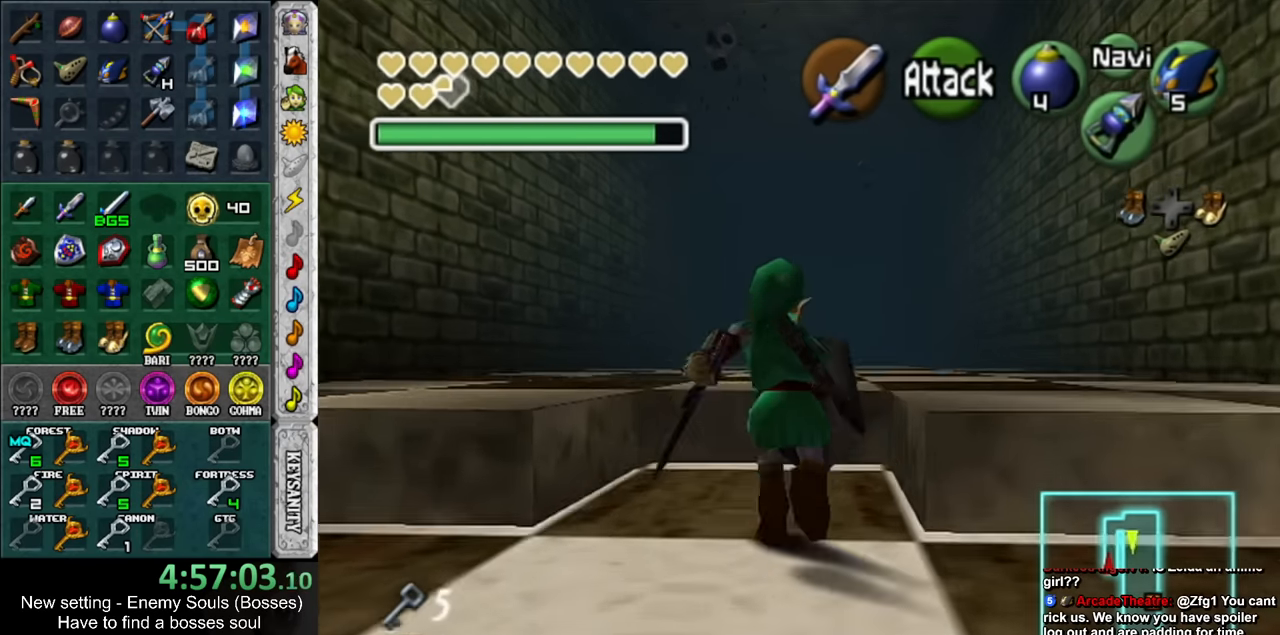
{"buttons": [], "left_stick": "up", "right_stick": "center", "events": []}
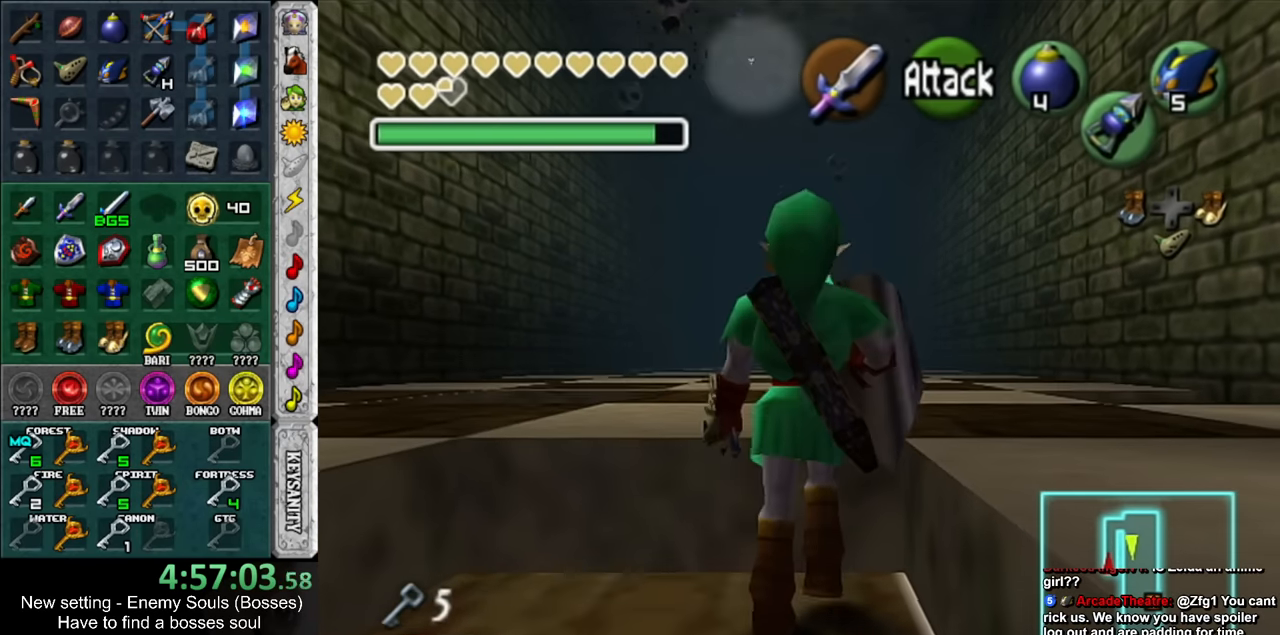
{"buttons": [], "left_stick": "up", "right_stick": "center", "events": []}
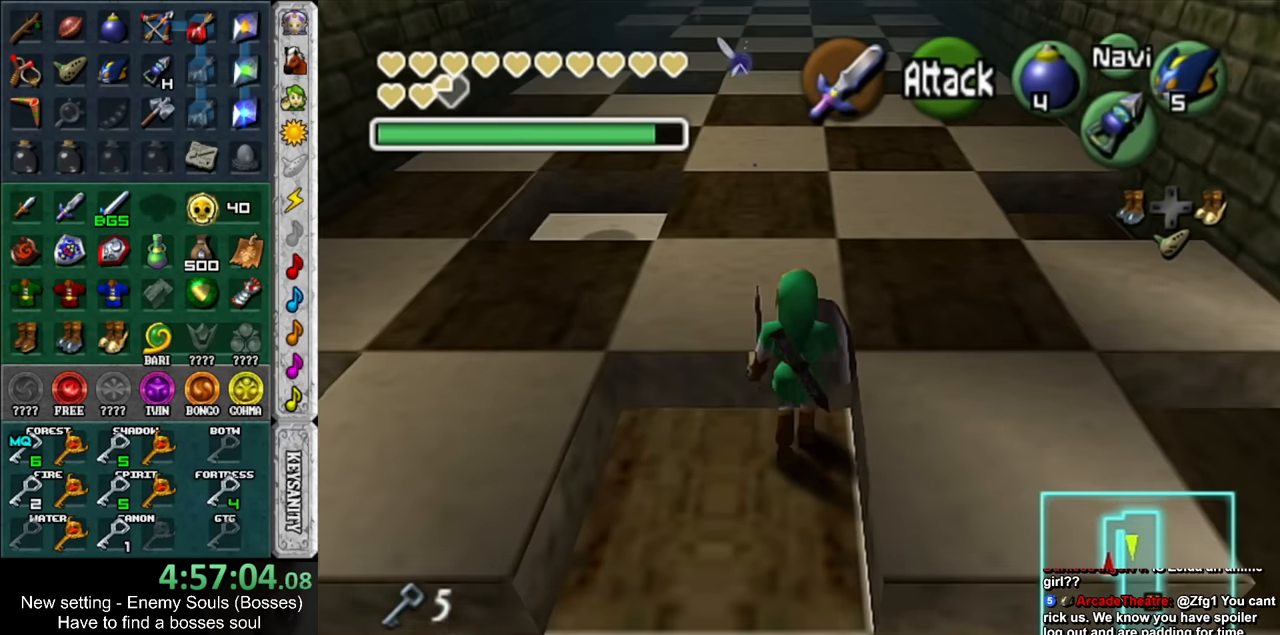
{"buttons": [], "left_stick": "up", "right_stick": "center", "events": []}
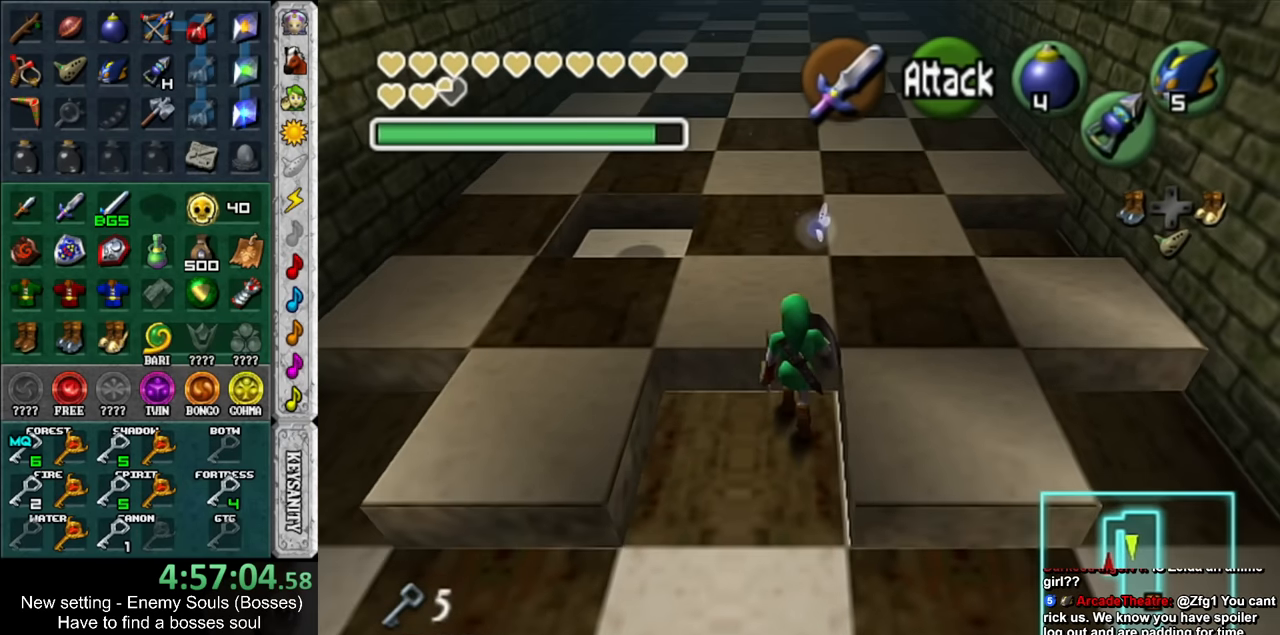
{"buttons": [], "left_stick": "up", "right_stick": "center", "events": []}
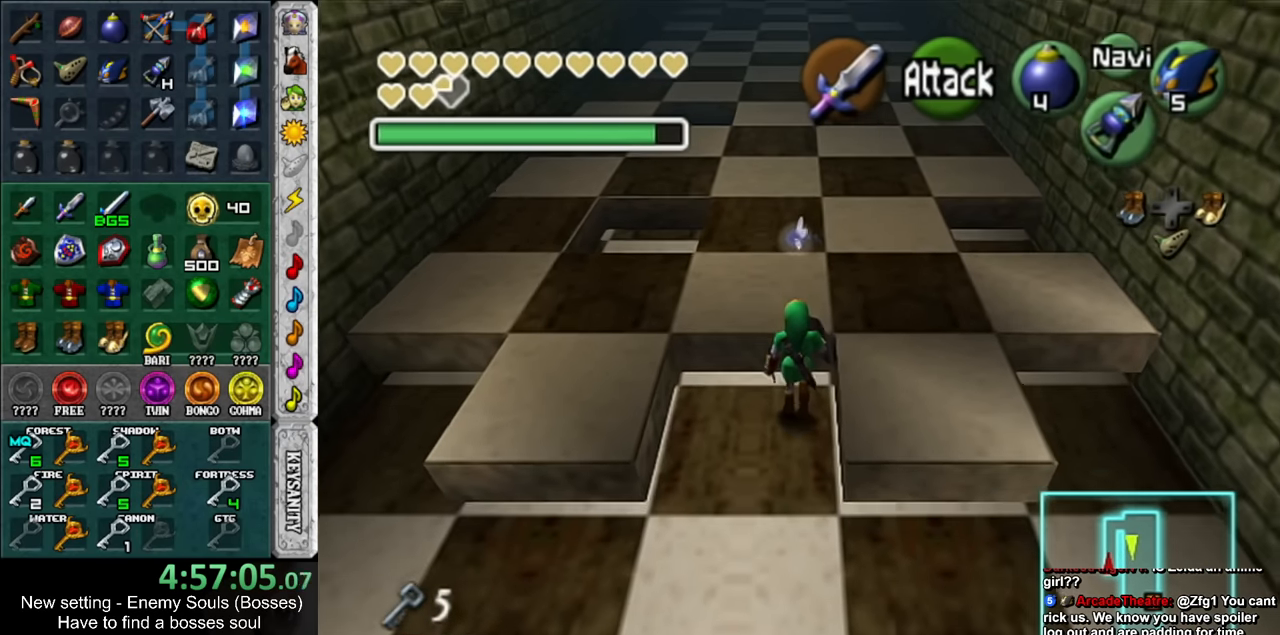
{"buttons": [], "left_stick": "up", "right_stick": "center", "events": []}
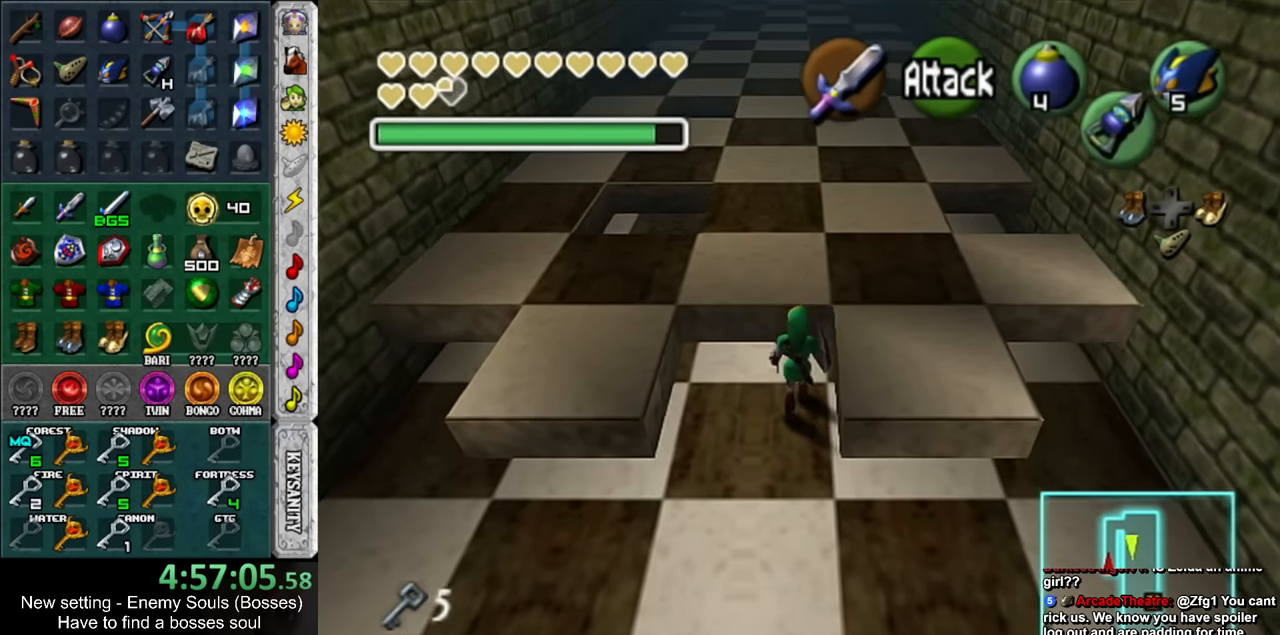
{"buttons": [], "left_stick": "up", "right_stick": "center", "events": []}
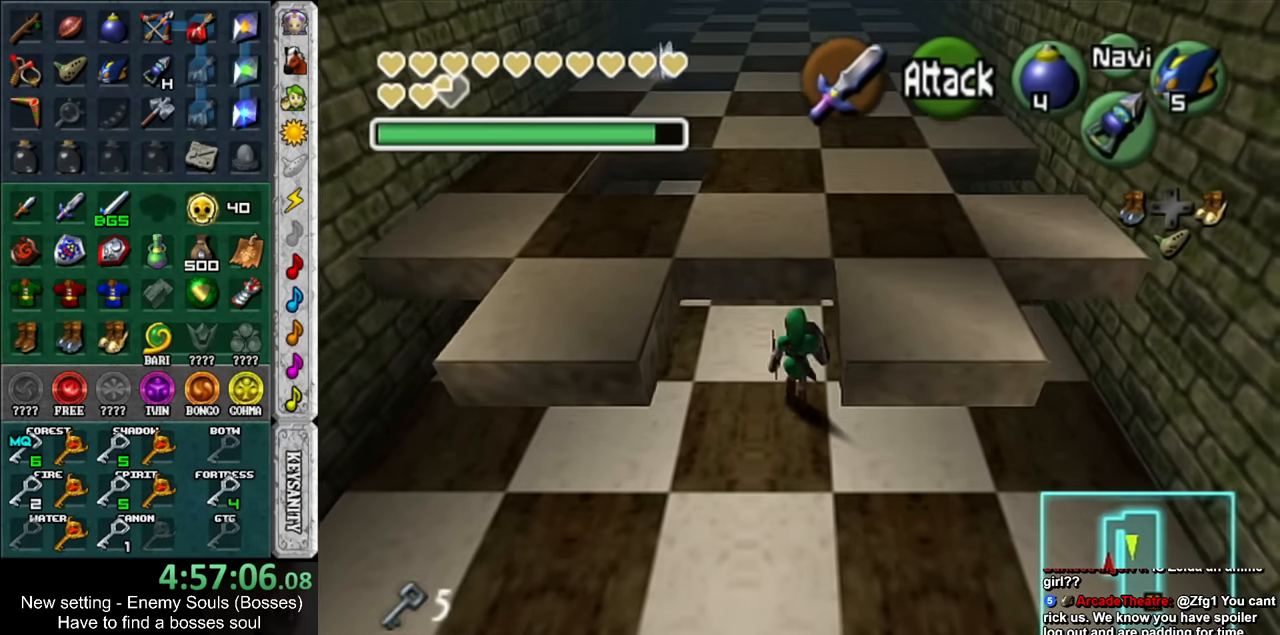
{"buttons": [], "left_stick": "up", "right_stick": "center", "events": []}
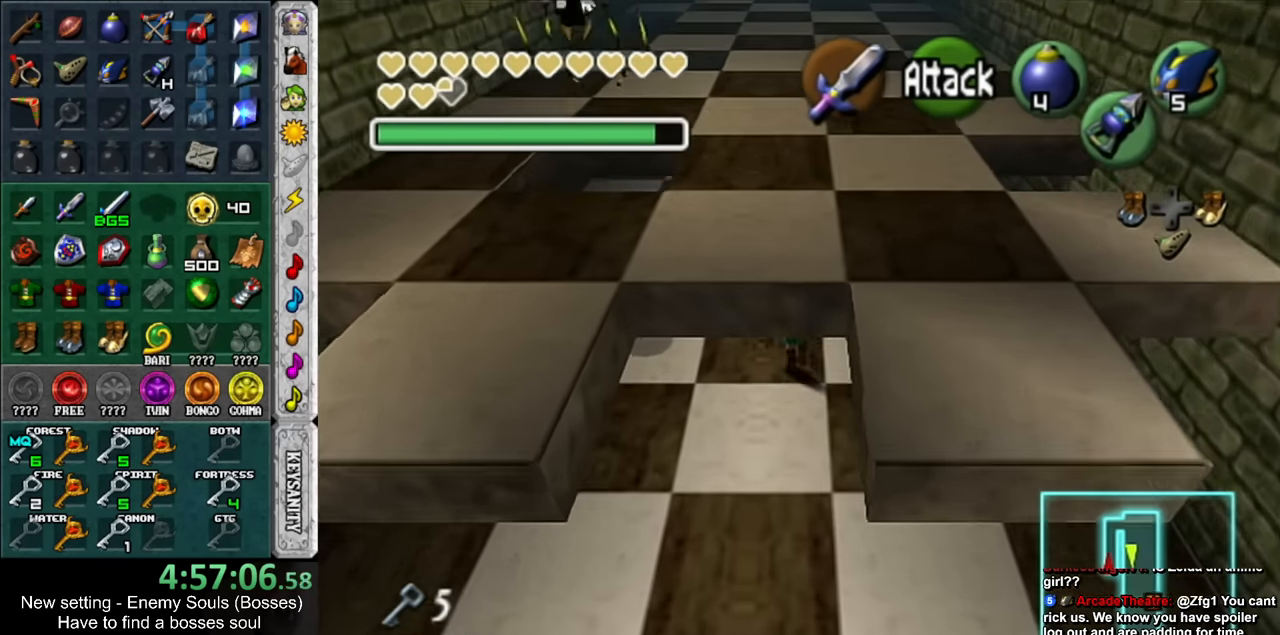
{"buttons": [], "left_stick": "up", "right_stick": "center", "events": []}
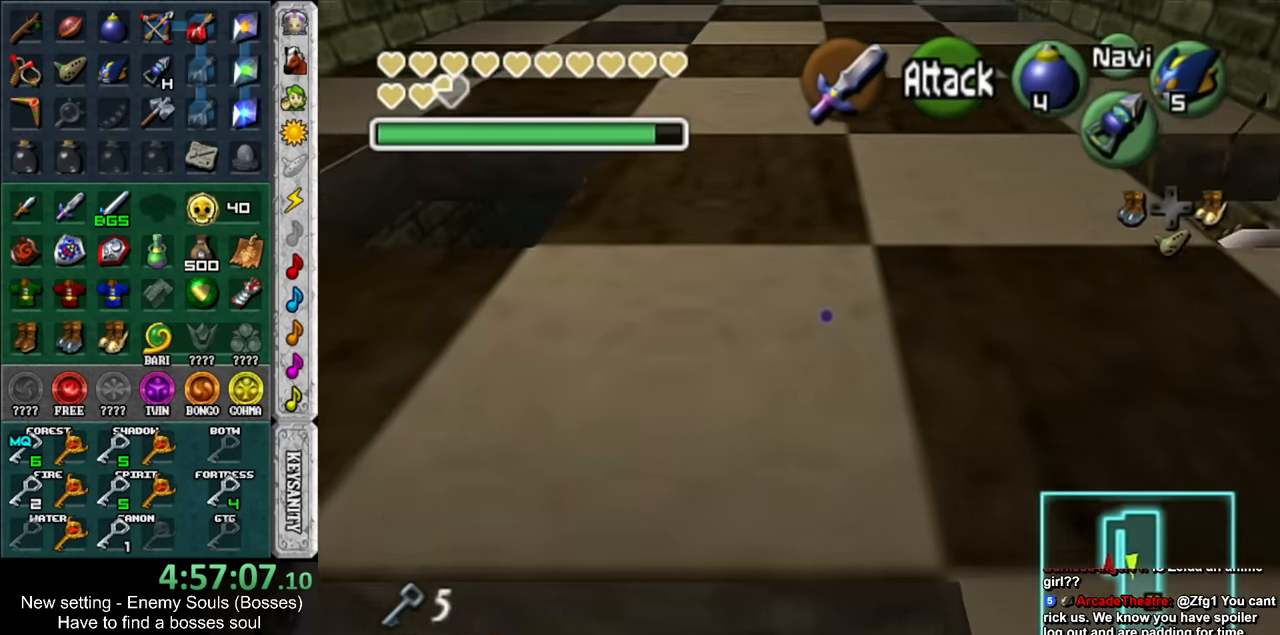
{"buttons": [], "left_stick": "up", "right_stick": "center", "events": []}
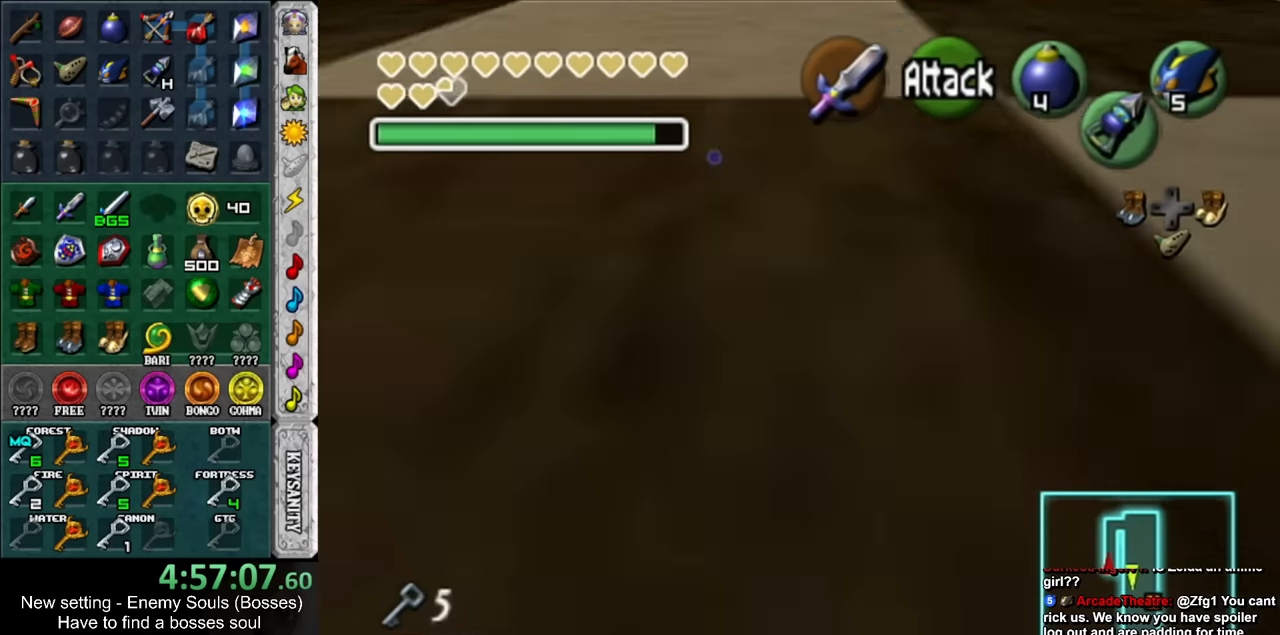
{"buttons": [], "left_stick": "center", "right_stick": "center", "events": [[300, "left_stick", "center"]]}
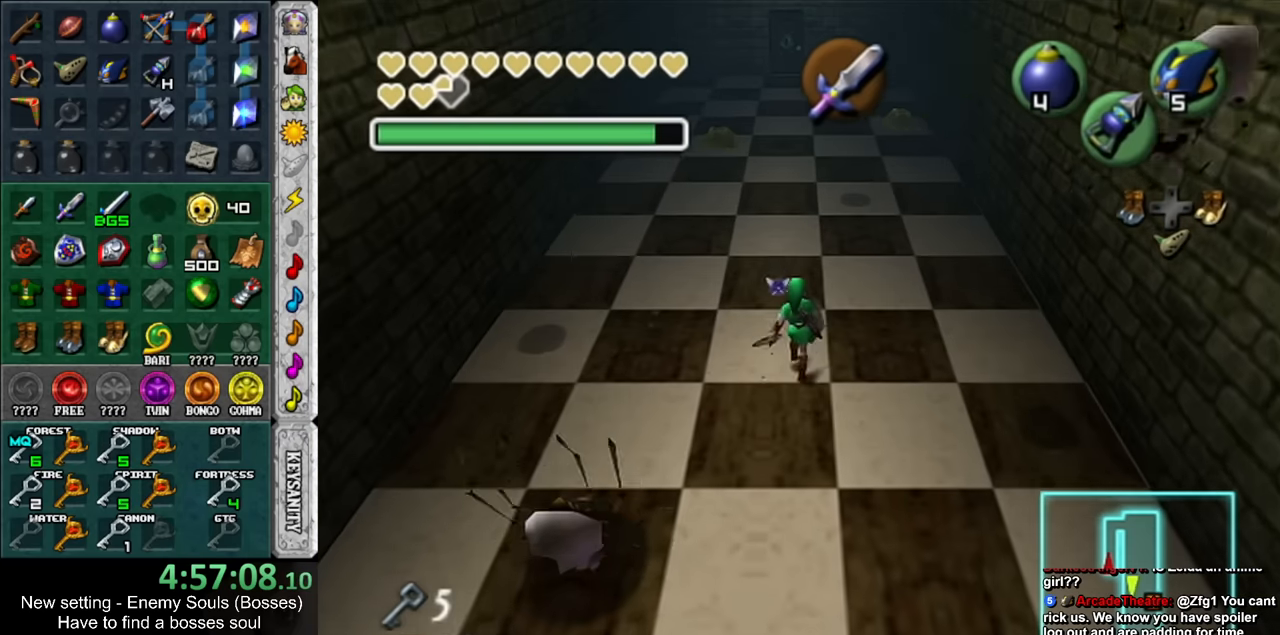
{"buttons": [], "left_stick": "up", "right_stick": "center", "events": [[83, "left_stick", "up"]]}
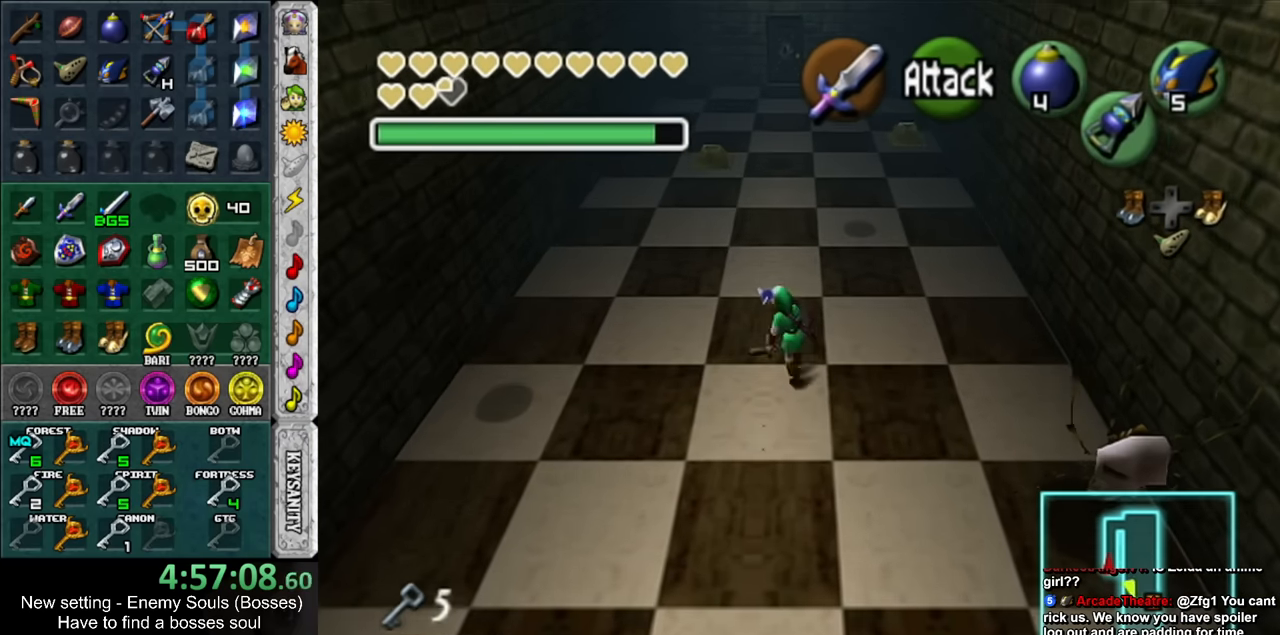
{"buttons": [], "left_stick": "up", "right_stick": "center", "events": []}
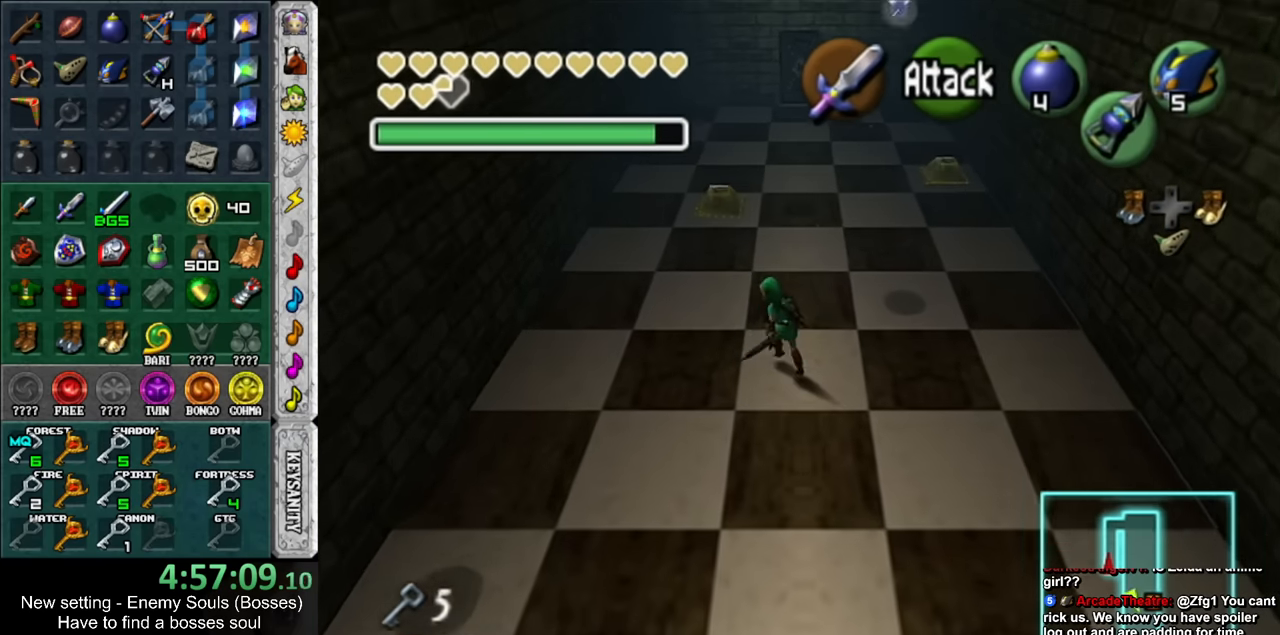
{"buttons": [], "left_stick": "up", "right_stick": "center", "events": []}
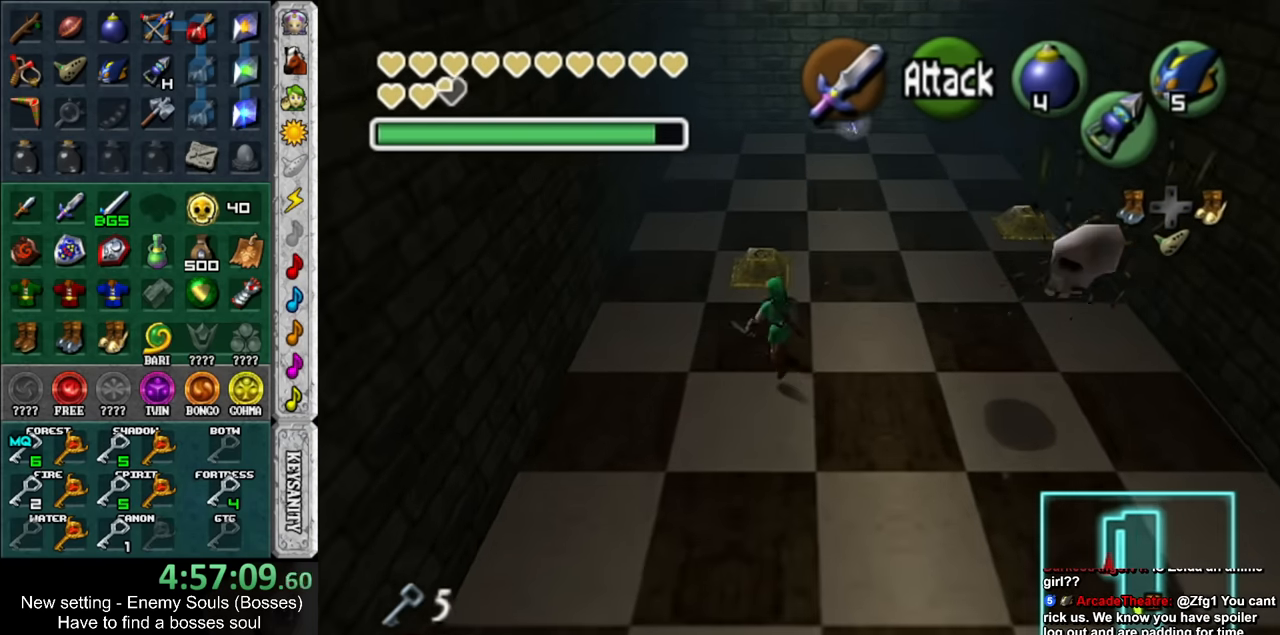
{"buttons": [], "left_stick": "center", "right_stick": "center", "events": [[383, "left_stick", "center"]]}